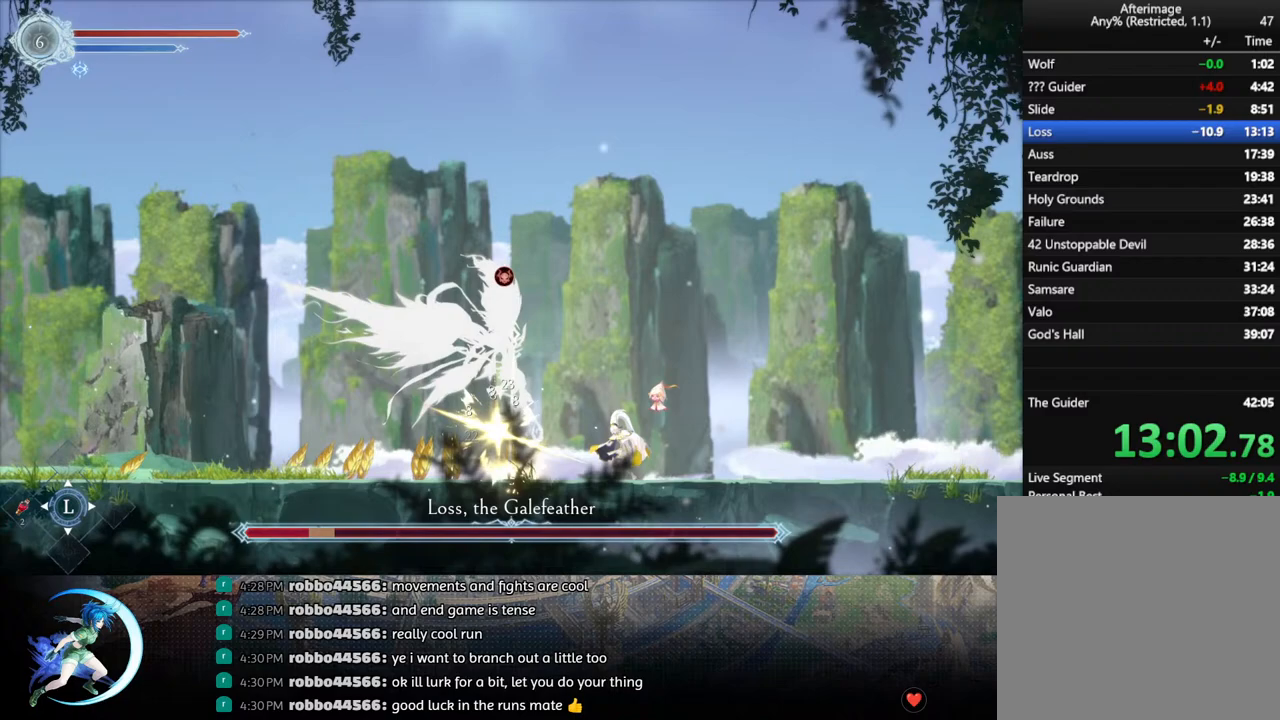
Gameplay with a controller (PlayStation layout); each line is a JSON object with the inputs held at the frame after it. "events" lists button and stick changes between this image and that frame as [ms after this image, input, new state], when the widget could be followed in between.
{"buttons": ["DPAD_RIGHT"], "left_stick": "center", "right_stick": "center", "events": [[67, "TRIANGLE", "down"], [150, "TRIANGLE", "up"], [167, "DPAD_RIGHT", "down"], [217, "R1", "down"], [383, "R1", "up"]]}
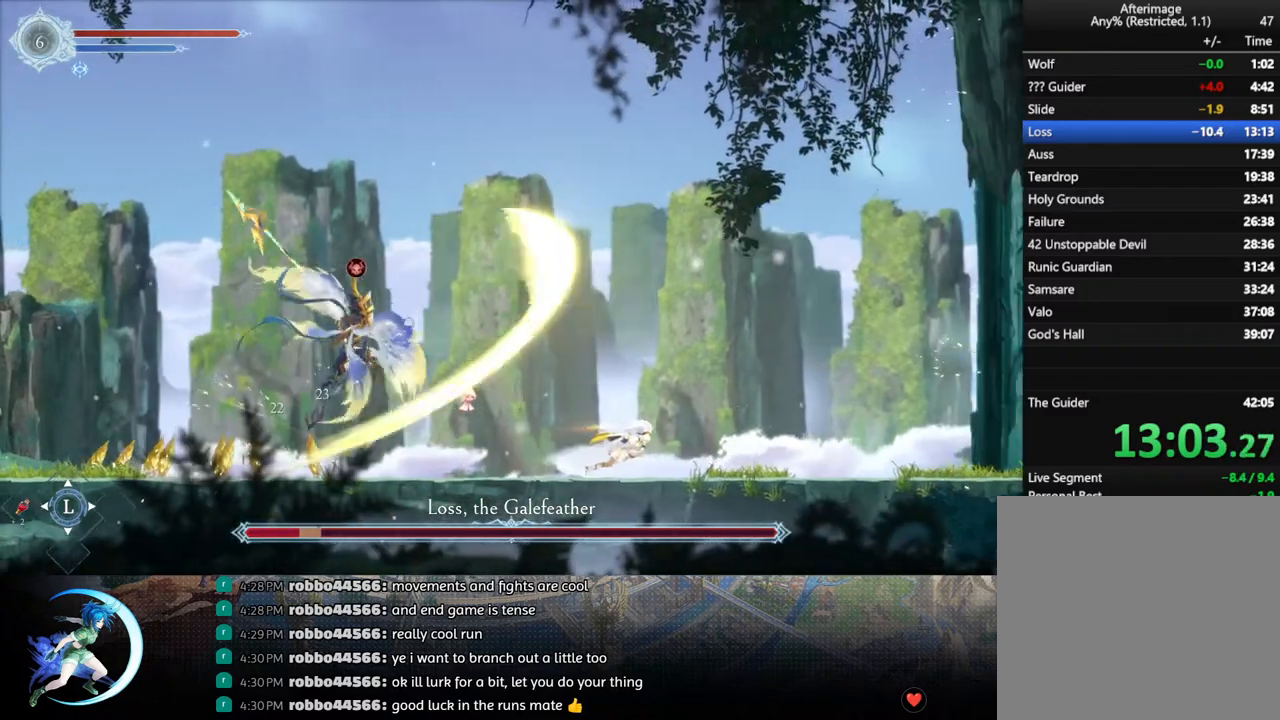
{"buttons": ["DPAD_RIGHT"], "left_stick": "center", "right_stick": "center", "events": [[50, "R1", "down"], [217, "R1", "up"]]}
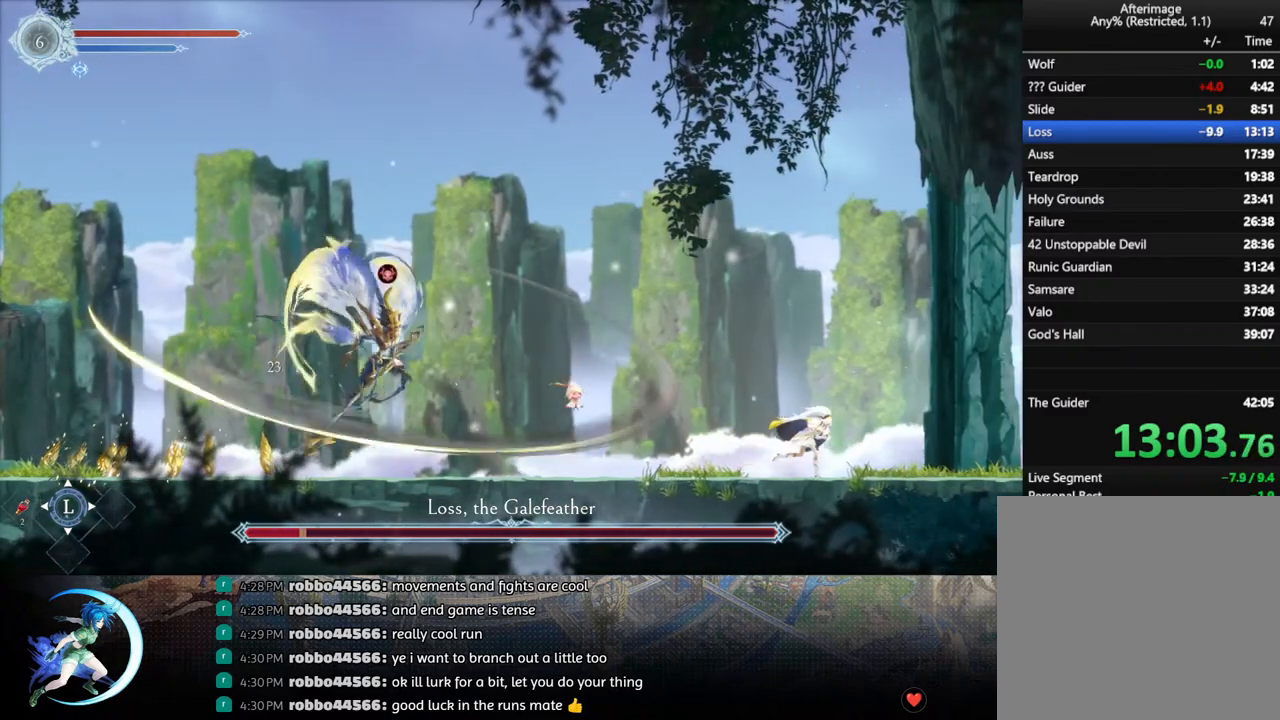
{"buttons": ["DPAD_RIGHT"], "left_stick": "center", "right_stick": "center", "events": []}
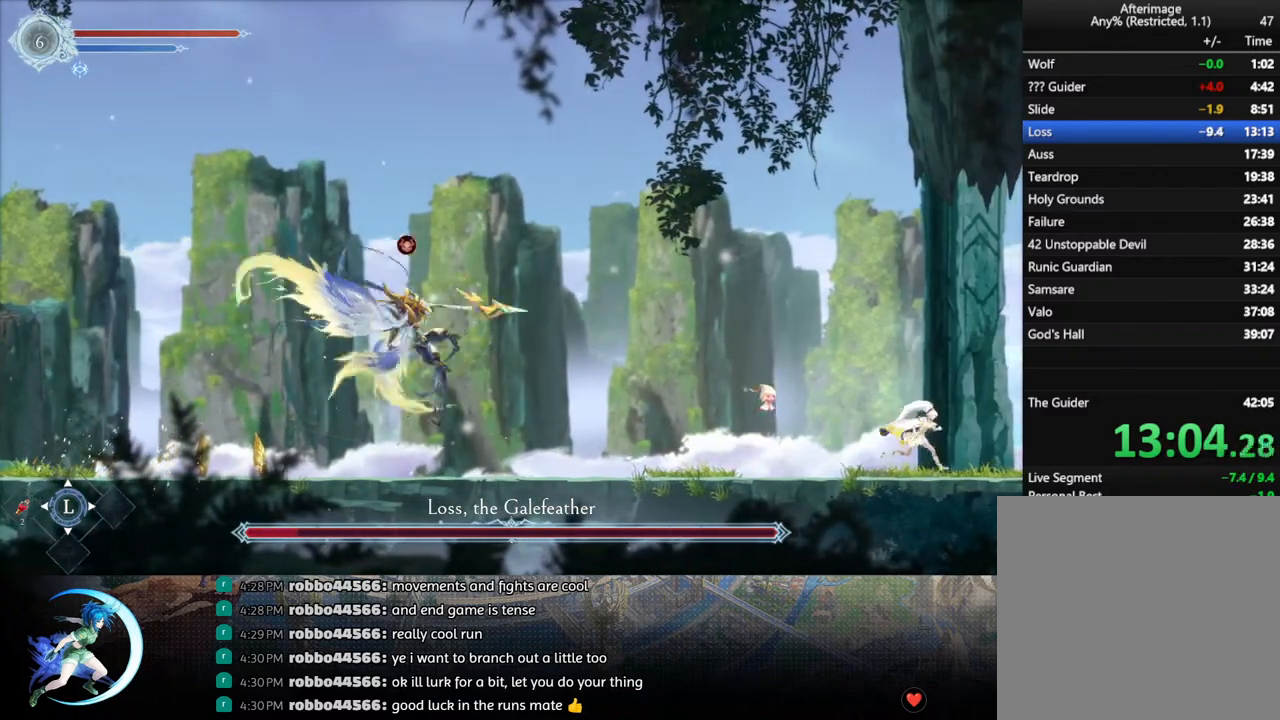
{"buttons": [], "left_stick": "center", "right_stick": "center", "events": [[67, "DPAD_RIGHT", "up"], [317, "DPAD_LEFT", "down"], [383, "R1", "down"], [433, "R1", "up"], [483, "DPAD_LEFT", "up"]]}
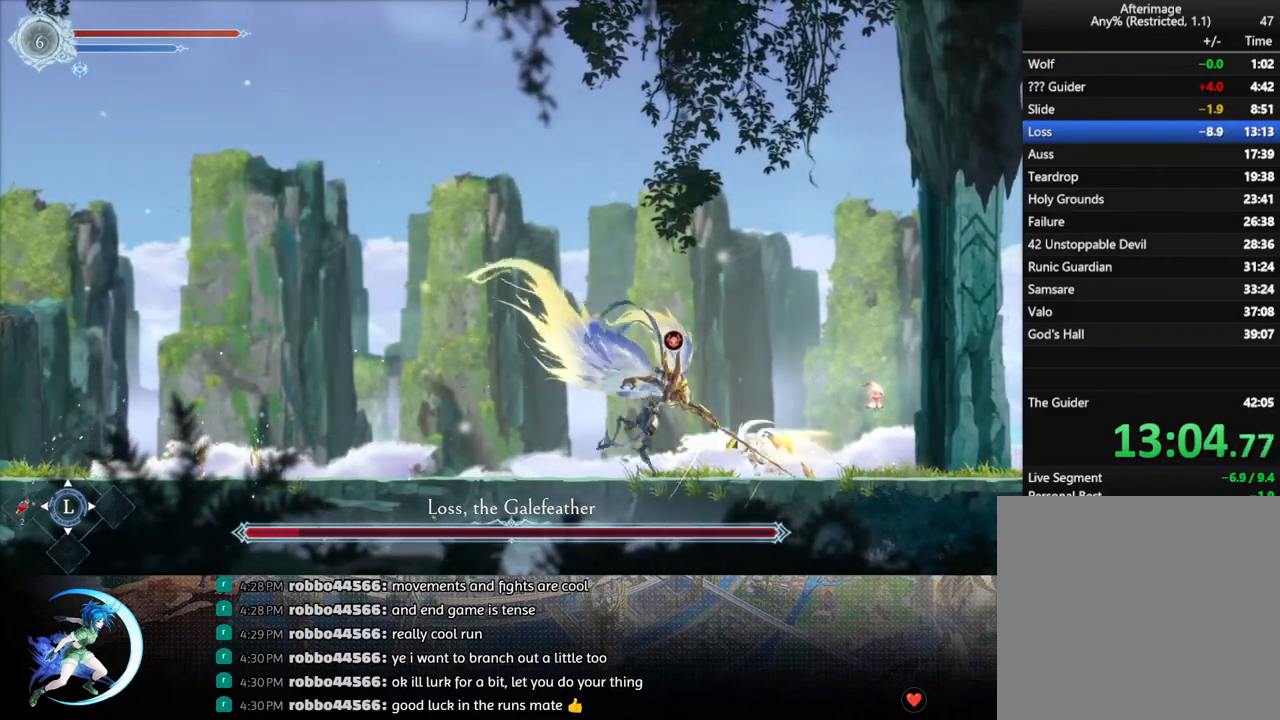
{"buttons": [], "left_stick": "center", "right_stick": "center", "events": [[200, "SQUARE", "down"], [317, "SQUARE", "up"]]}
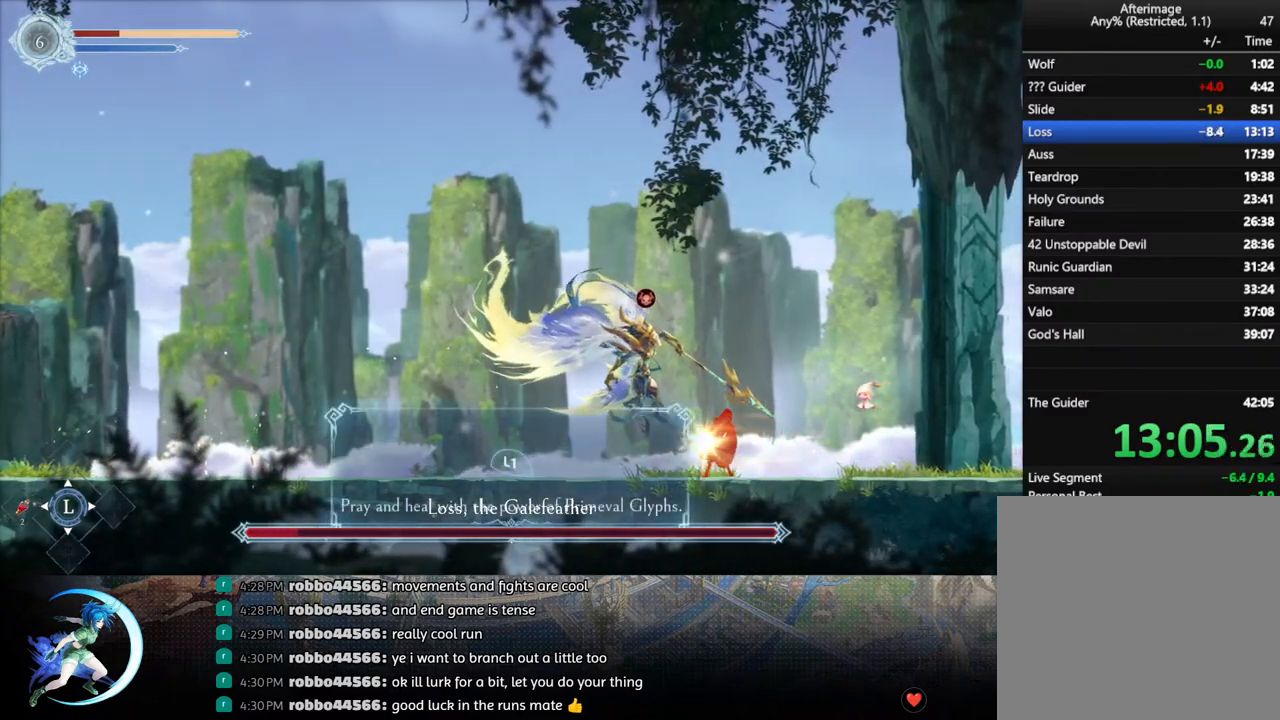
{"buttons": ["SQUARE"], "left_stick": "center", "right_stick": "center", "events": [[133, "DPAD_LEFT", "down"], [217, "DPAD_LEFT", "up"], [267, "SQUARE", "down"], [367, "SQUARE", "up"], [383, "DPAD_DOWN", "down"], [433, "DPAD_DOWN", "up"], [483, "SQUARE", "down"]]}
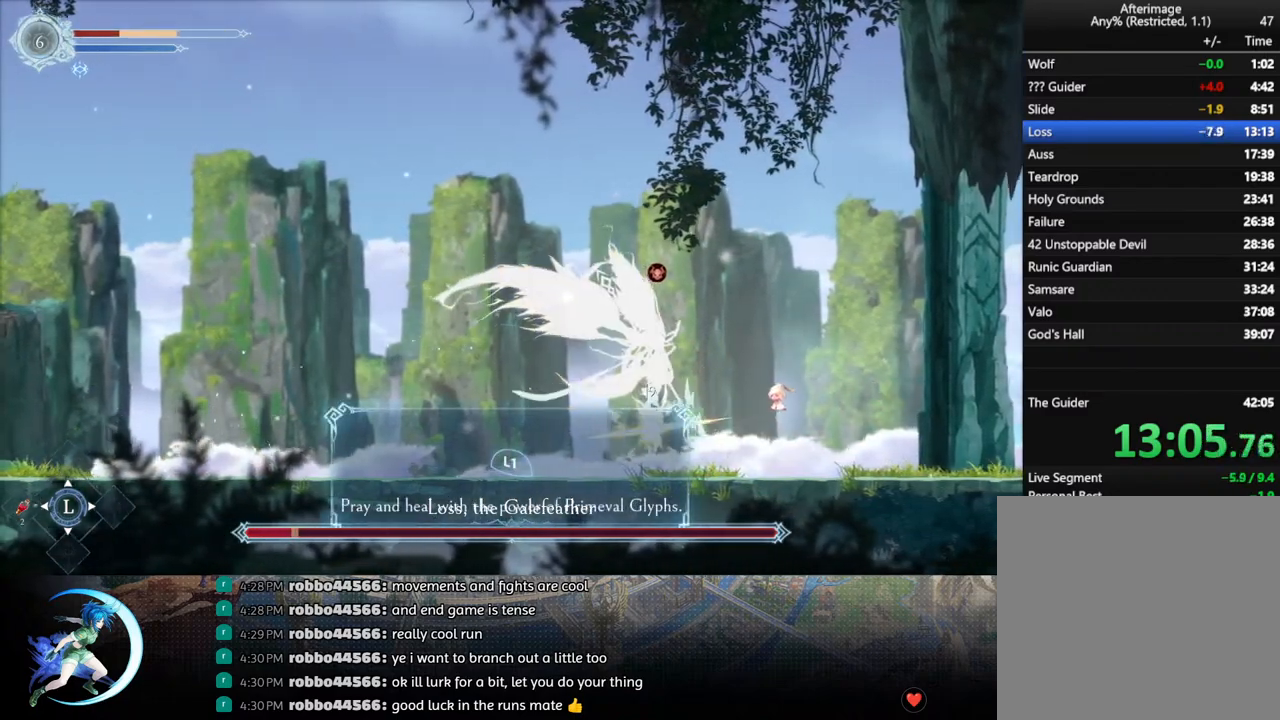
{"buttons": ["SQUARE"], "left_stick": "center", "right_stick": "center", "events": [[100, "DPAD_DOWN", "down"], [100, "SQUARE", "up"], [150, "DPAD_DOWN", "up"], [200, "SQUARE", "down"], [317, "DPAD_DOWN", "down"], [317, "SQUARE", "up"], [367, "DPAD_DOWN", "up"], [400, "SQUARE", "down"]]}
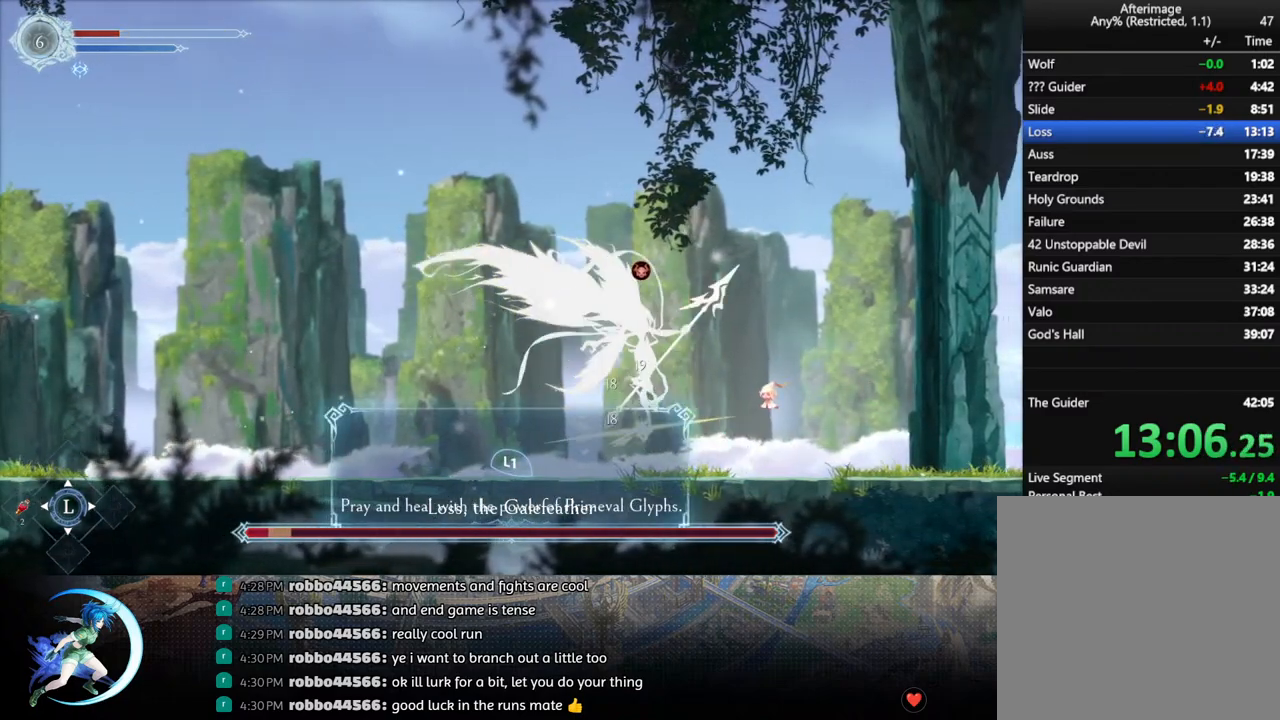
{"buttons": ["DPAD_DOWN"], "left_stick": "center", "right_stick": "center", "events": [[33, "SQUARE", "up"], [50, "DPAD_DOWN", "down"], [83, "DPAD_DOWN", "up"], [117, "SQUARE", "down"], [300, "SQUARE", "up"], [317, "DPAD_DOWN", "down"]]}
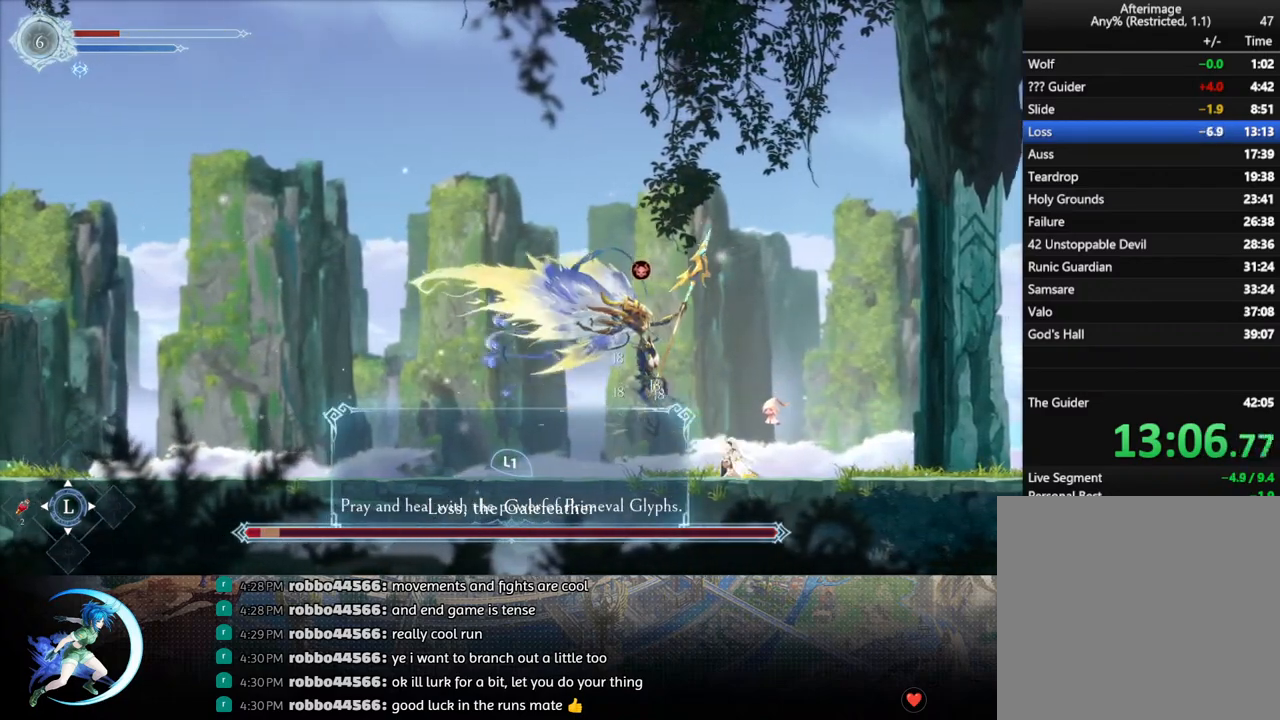
{"buttons": ["DPAD_DOWN", "DPAD_LEFT"], "left_stick": "center", "right_stick": "center", "events": [[117, "DPAD_LEFT", "down"]]}
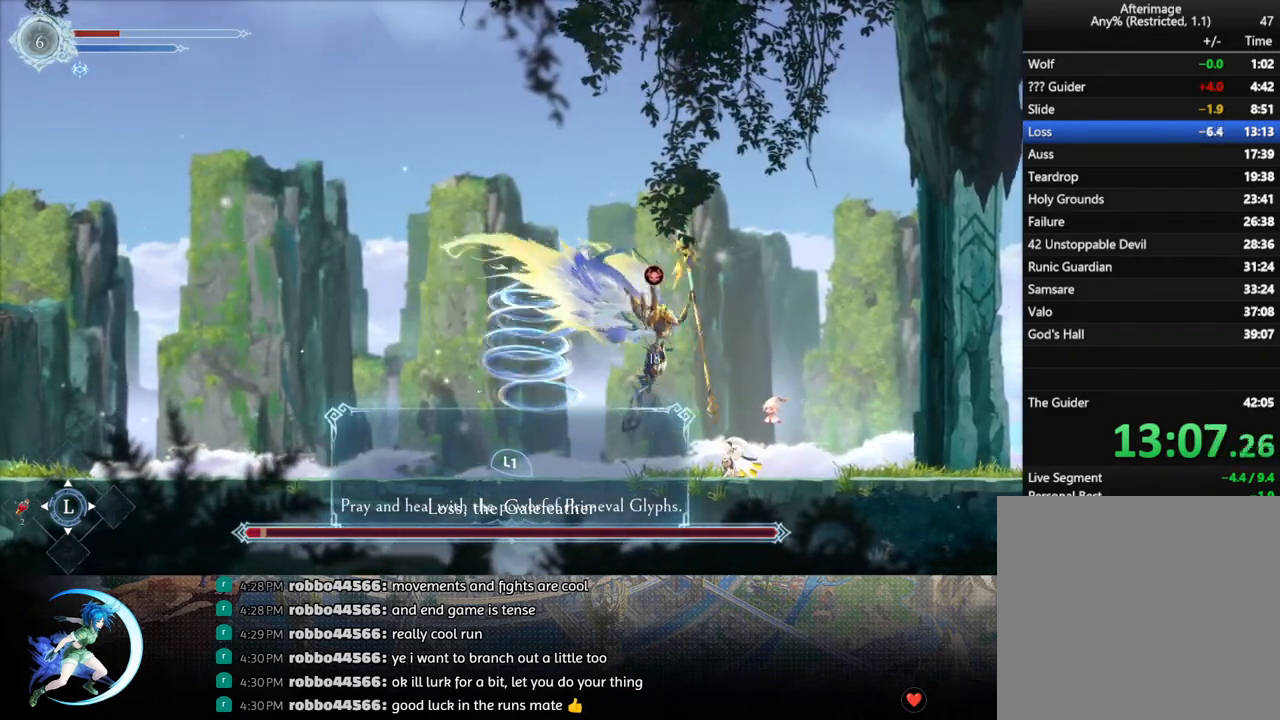
{"buttons": ["DPAD_DOWN"], "left_stick": "center", "right_stick": "center", "events": [[233, "R1", "down"], [400, "R1", "up"], [500, "DPAD_LEFT", "up"]]}
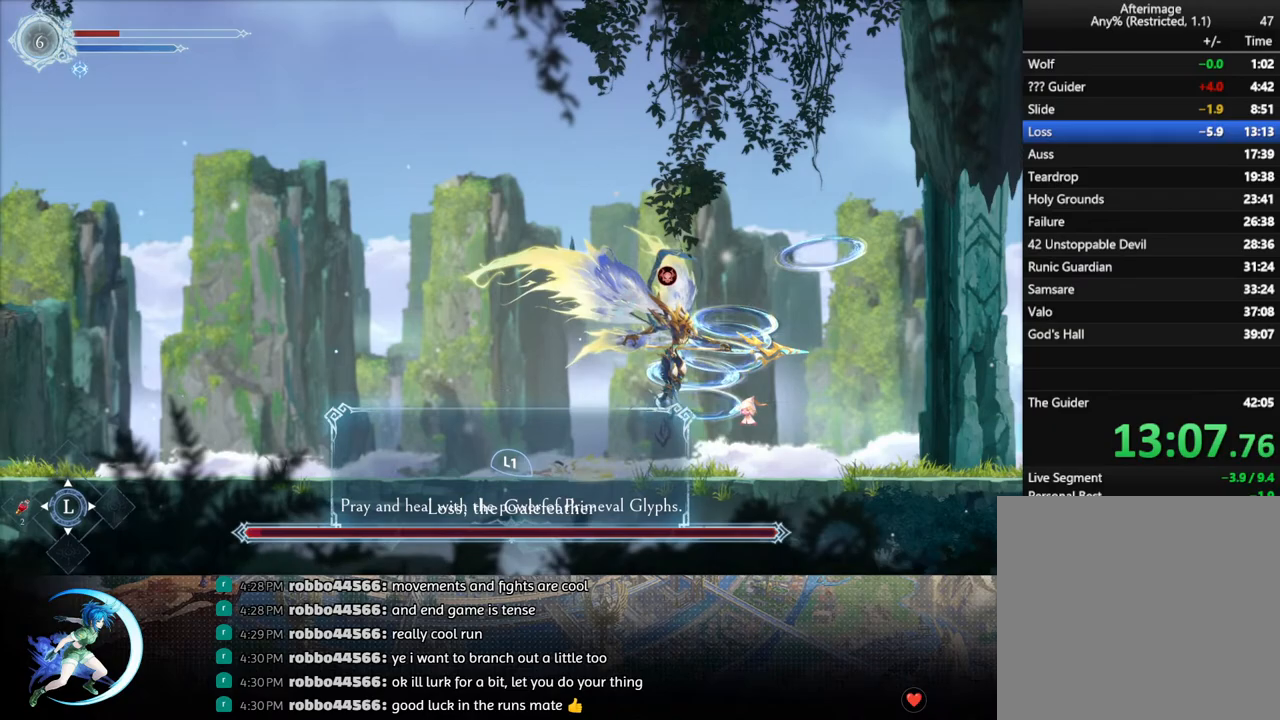
{"buttons": ["SQUARE"], "left_stick": "center", "right_stick": "center", "events": [[33, "DPAD_DOWN", "up"], [117, "DPAD_RIGHT", "down"], [250, "DPAD_RIGHT", "up"], [250, "SQUARE", "down"], [367, "SQUARE", "up"], [400, "DPAD_DOWN", "down"], [467, "DPAD_DOWN", "up"], [467, "SQUARE", "down"]]}
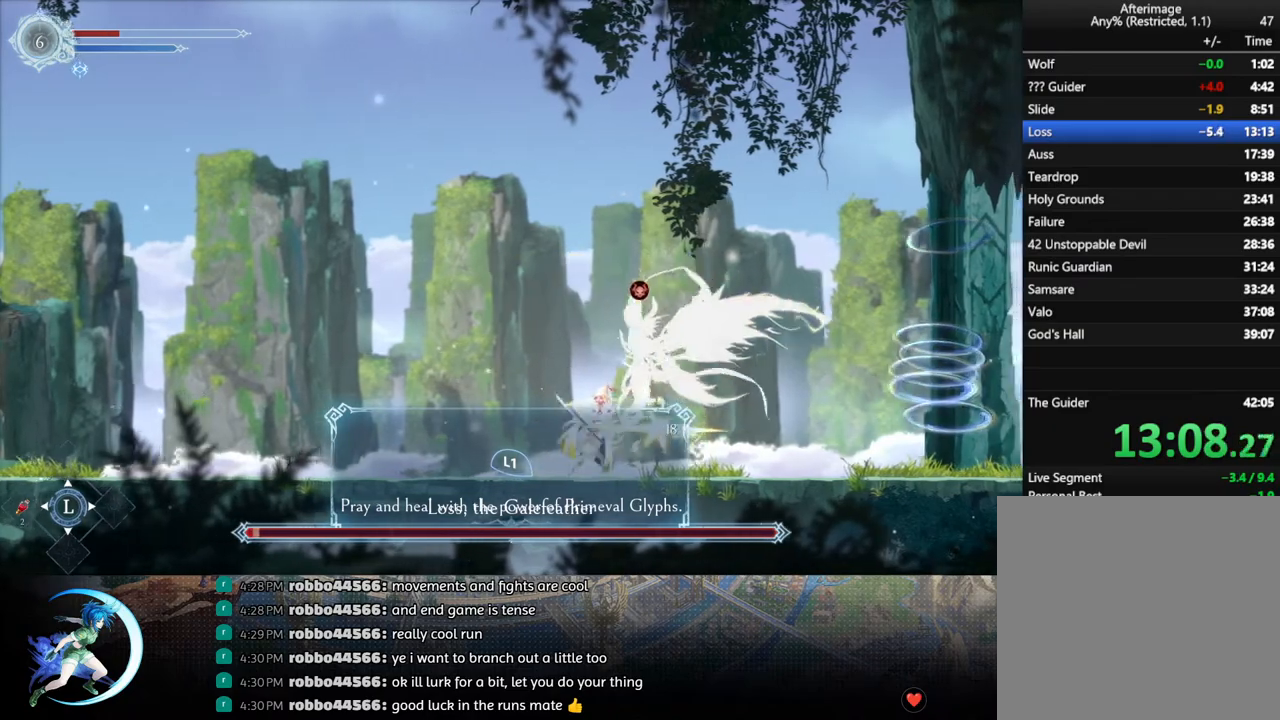
{"buttons": [], "left_stick": "center", "right_stick": "center", "events": [[83, "SQUARE", "up"], [117, "DPAD_DOWN", "down"], [133, "DPAD_DOWN", "up"], [133, "DPAD_LEFT", "down"], [150, "DPAD_LEFT", "up"], [167, "SQUARE", "down"], [217, "DPAD_LEFT", "down"], [283, "DPAD_LEFT", "up"], [283, "SQUARE", "up"], [367, "DPAD_LEFT", "down"], [400, "DPAD_LEFT", "up"]]}
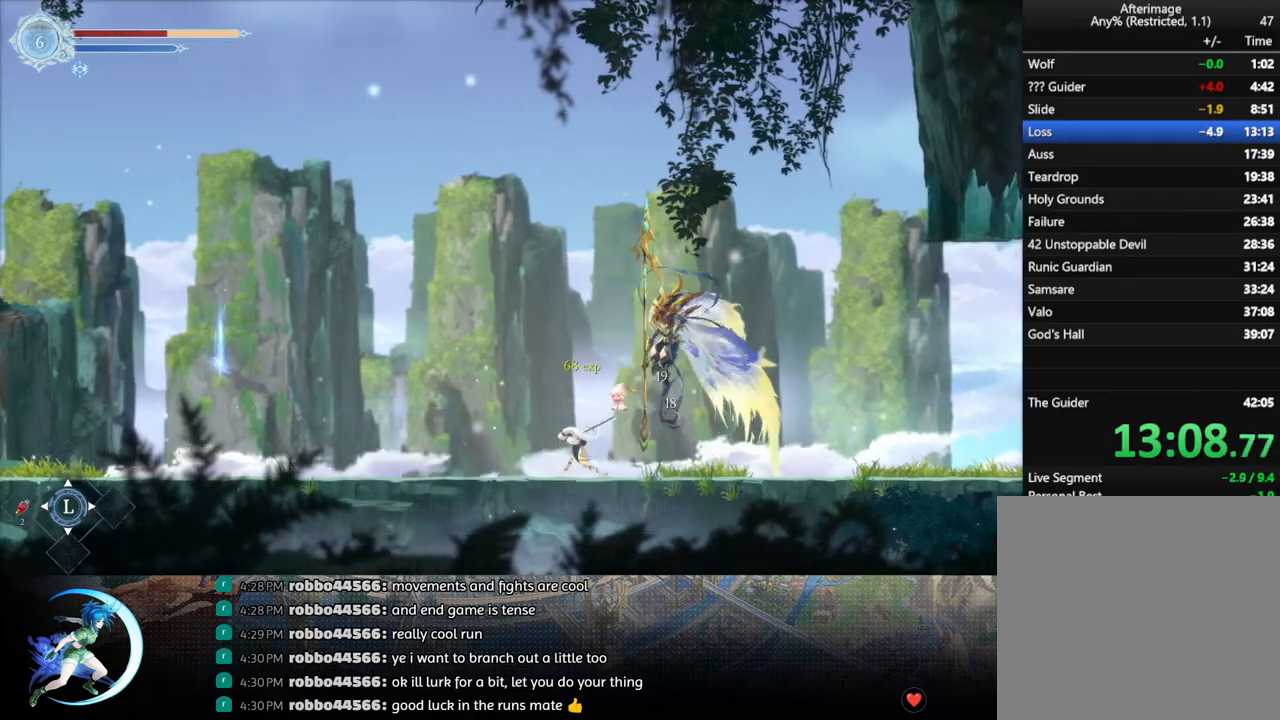
{"buttons": ["R1", "DPAD_RIGHT"], "left_stick": "center", "right_stick": "center", "events": [[83, "DPAD_LEFT", "down"], [150, "R1", "down"], [267, "DPAD_LEFT", "up"], [300, "R1", "up"], [333, "DPAD_RIGHT", "down"], [500, "R1", "down"]]}
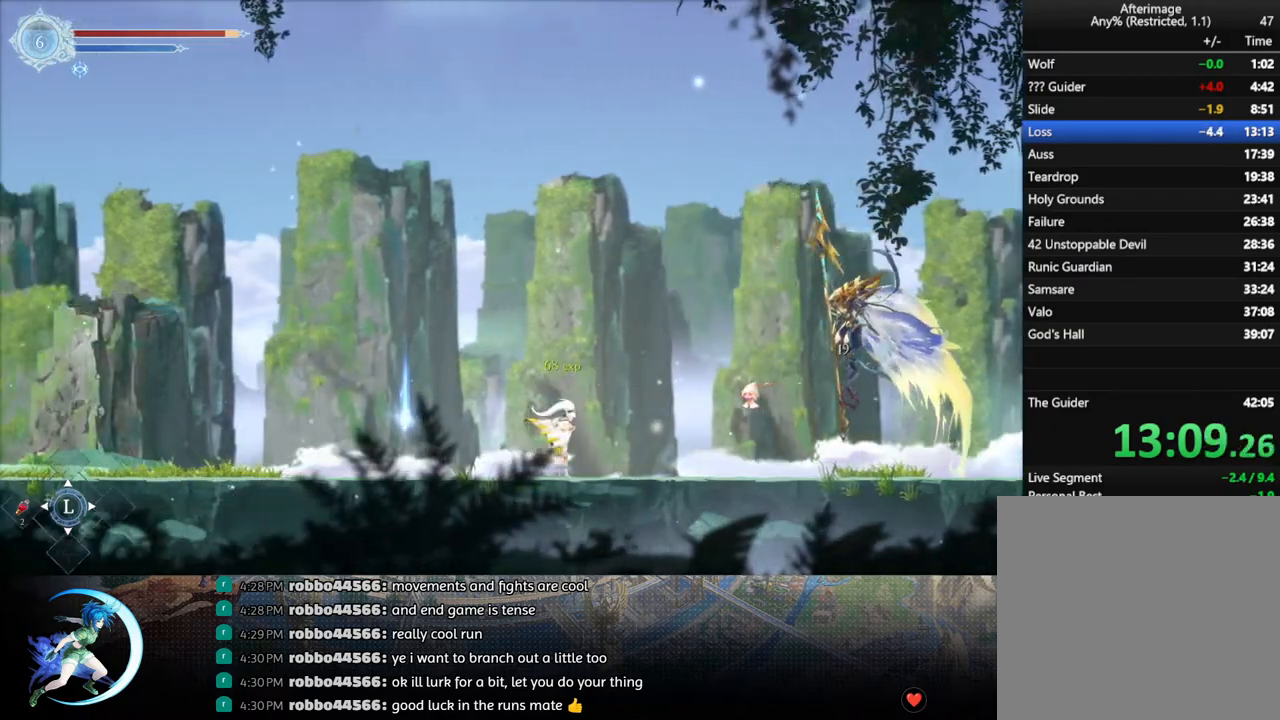
{"buttons": ["R1", "DPAD_DOWN", "DPAD_RIGHT"], "left_stick": "center", "right_stick": "center", "events": [[33, "DPAD_DOWN", "down"], [33, "R1", "up"], [100, "R1", "down"], [167, "DPAD_RIGHT", "up"], [183, "DPAD_DOWN", "up"], [200, "R1", "up"], [350, "DPAD_RIGHT", "down"], [433, "R1", "down"], [500, "DPAD_DOWN", "down"]]}
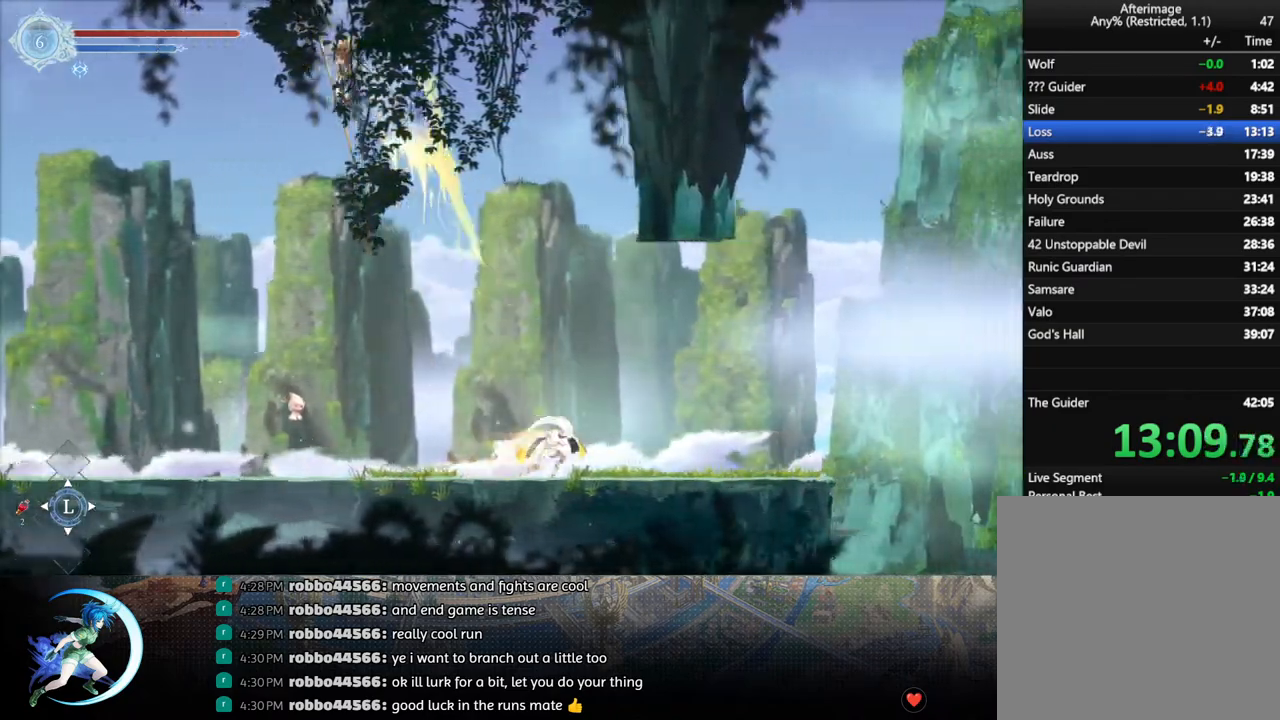
{"buttons": ["R1", "DPAD_RIGHT"], "left_stick": "center", "right_stick": "center", "events": [[17, "R1", "up"], [83, "R1", "down"], [150, "DPAD_DOWN", "up"], [150, "DPAD_RIGHT", "up"], [200, "R1", "up"], [300, "DPAD_RIGHT", "down"], [383, "R1", "down"]]}
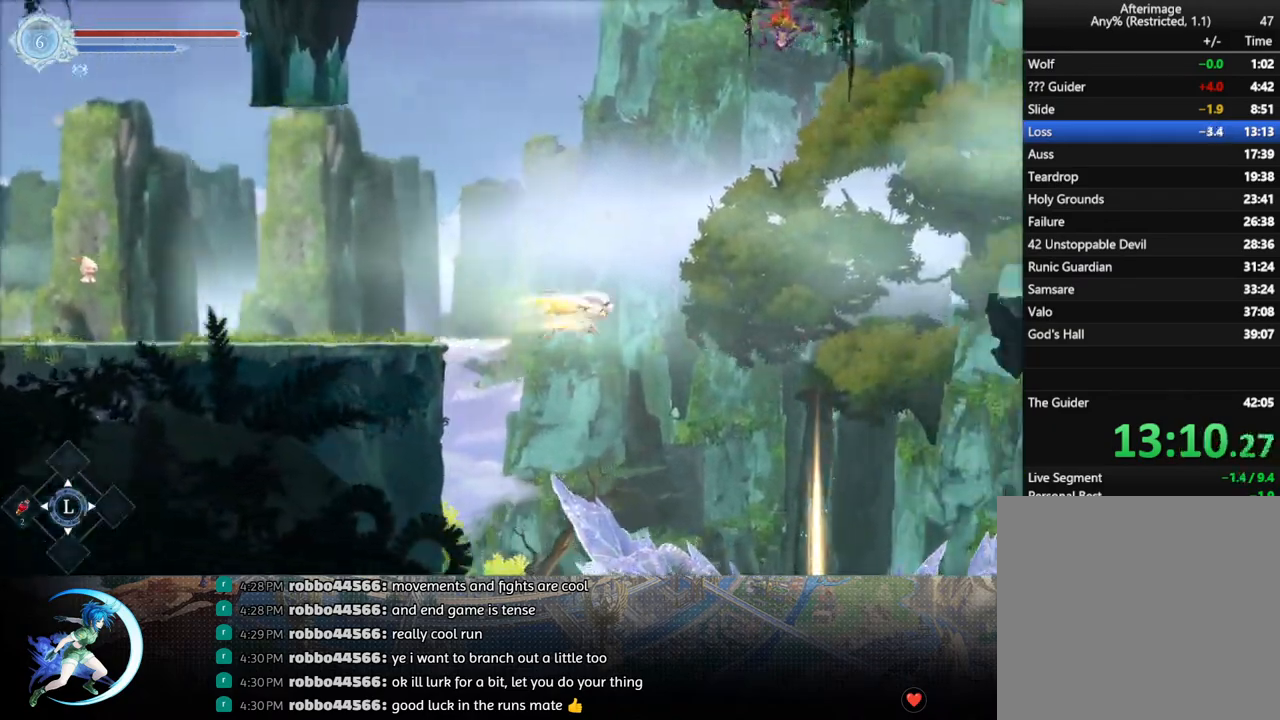
{"buttons": ["DPAD_RIGHT"], "left_stick": "center", "right_stick": "center", "events": [[50, "R1", "up"]]}
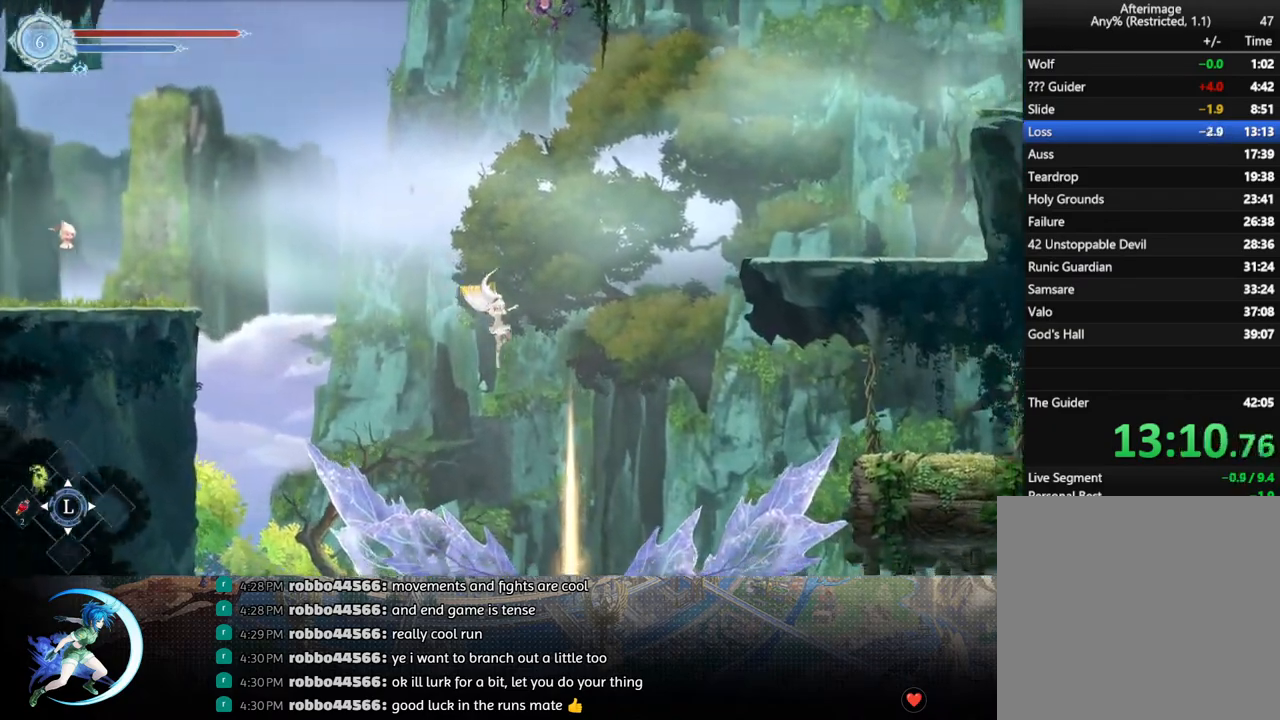
{"buttons": ["CROSS", "DPAD_UP"], "left_stick": "center", "right_stick": "center", "events": [[200, "DPAD_RIGHT", "up"], [417, "DPAD_UP", "down"], [483, "CROSS", "down"]]}
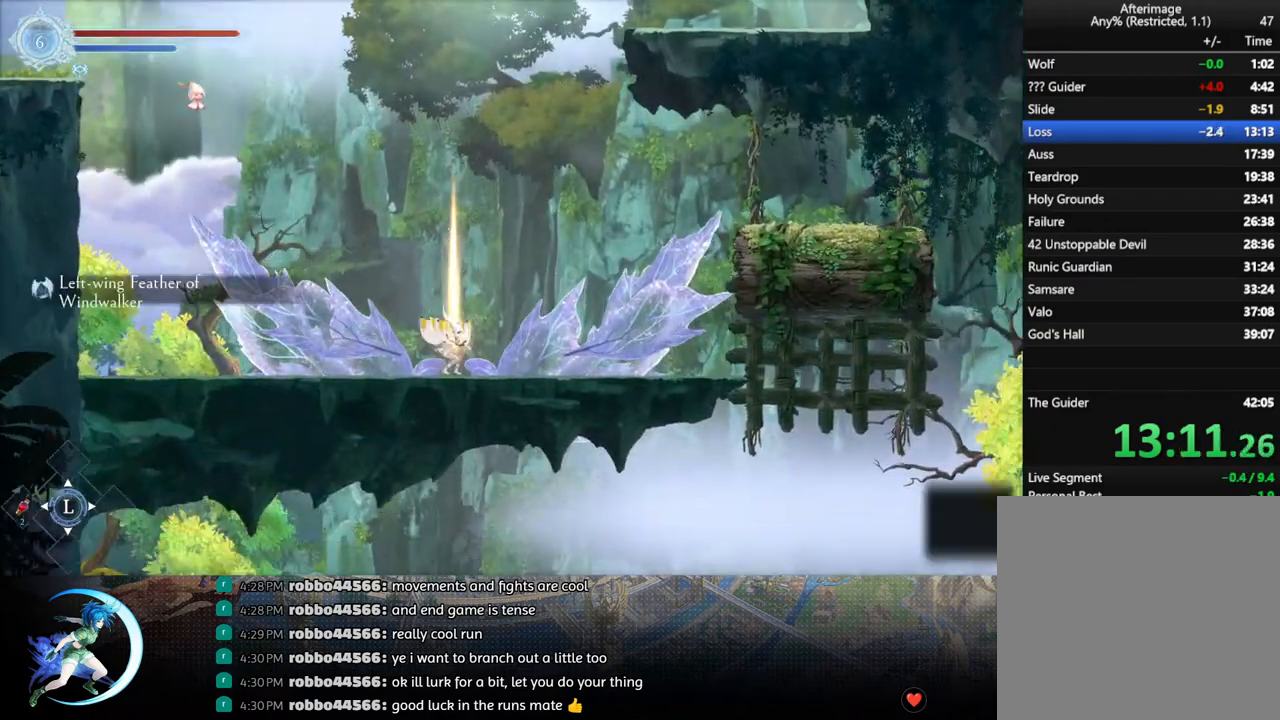
{"buttons": ["CROSS", "DPAD_RIGHT"], "left_stick": "center", "right_stick": "center", "events": [[50, "DPAD_UP", "up"], [67, "CROSS", "up"], [100, "DPAD_RIGHT", "down"], [333, "CROSS", "down"]]}
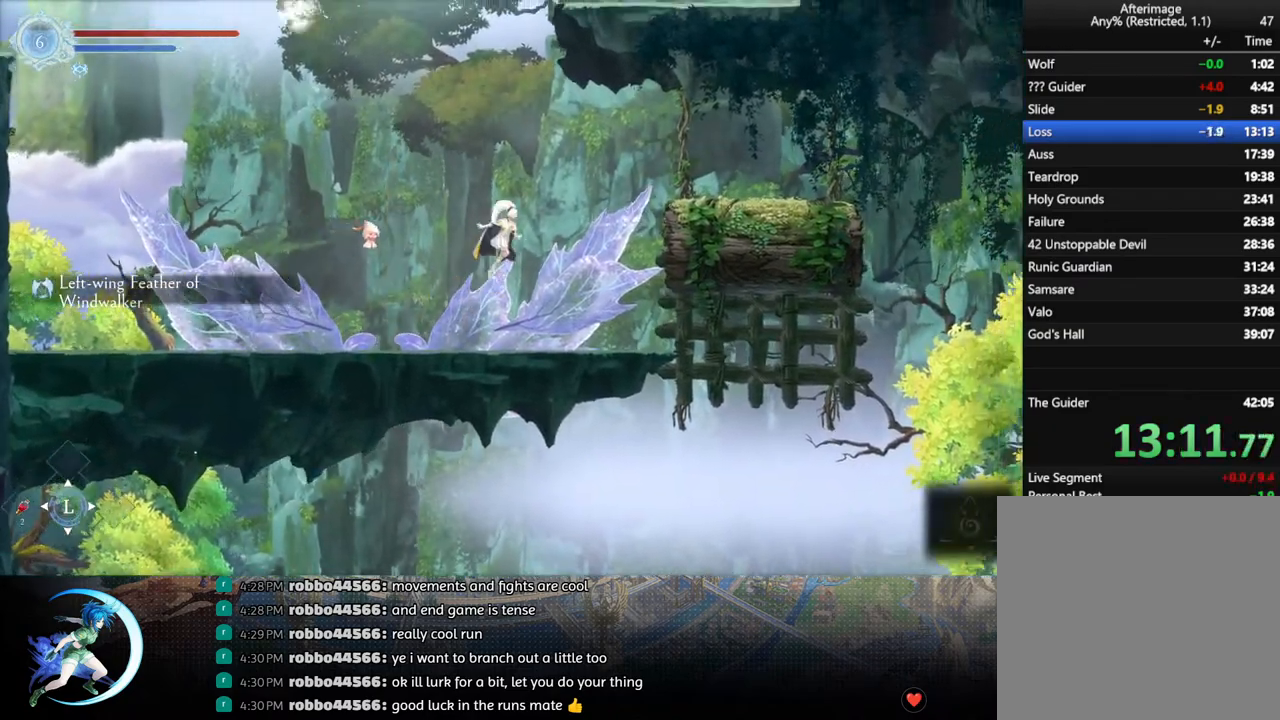
{"buttons": ["R1", "DPAD_DOWN", "DPAD_RIGHT"], "left_stick": "center", "right_stick": "center", "events": [[33, "CROSS", "up"], [100, "CROSS", "down"], [333, "CROSS", "up"], [367, "R1", "down"], [467, "DPAD_DOWN", "down"]]}
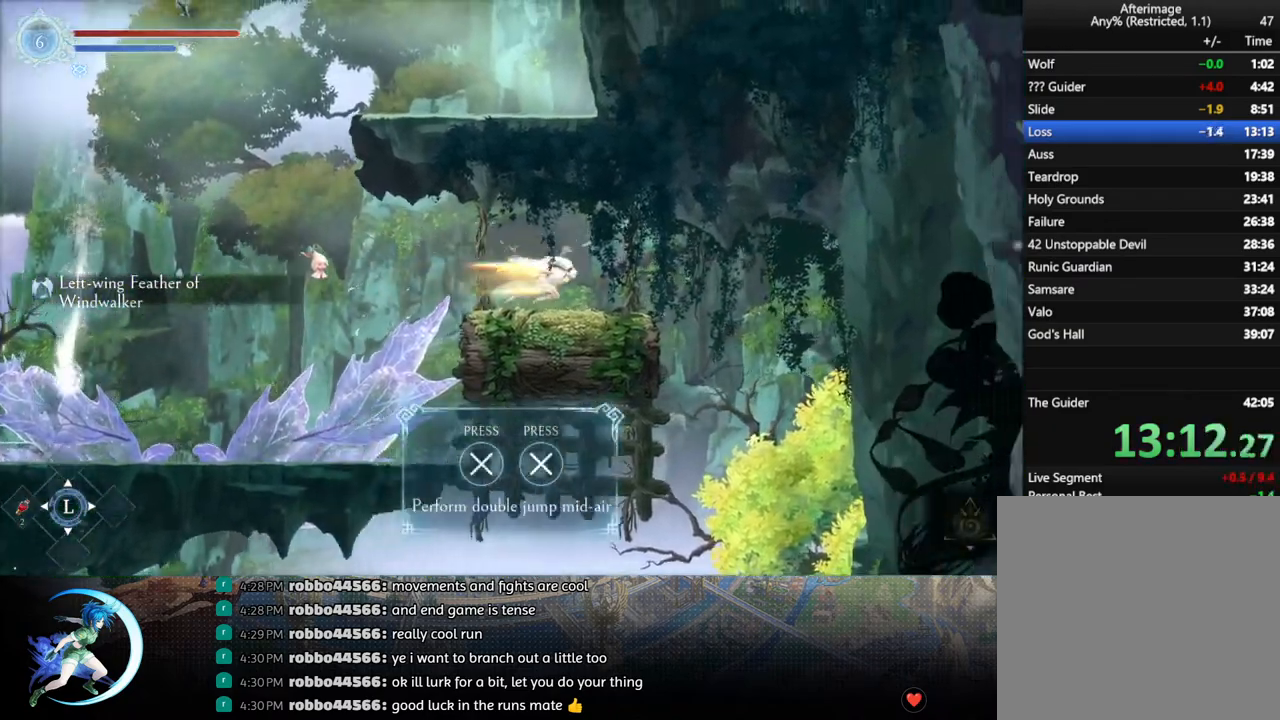
{"buttons": [], "left_stick": "center", "right_stick": "center", "events": [[17, "R1", "up"], [33, "CROSS", "down"], [100, "DPAD_DOWN", "up"], [150, "CROSS", "up"], [450, "DPAD_RIGHT", "up"]]}
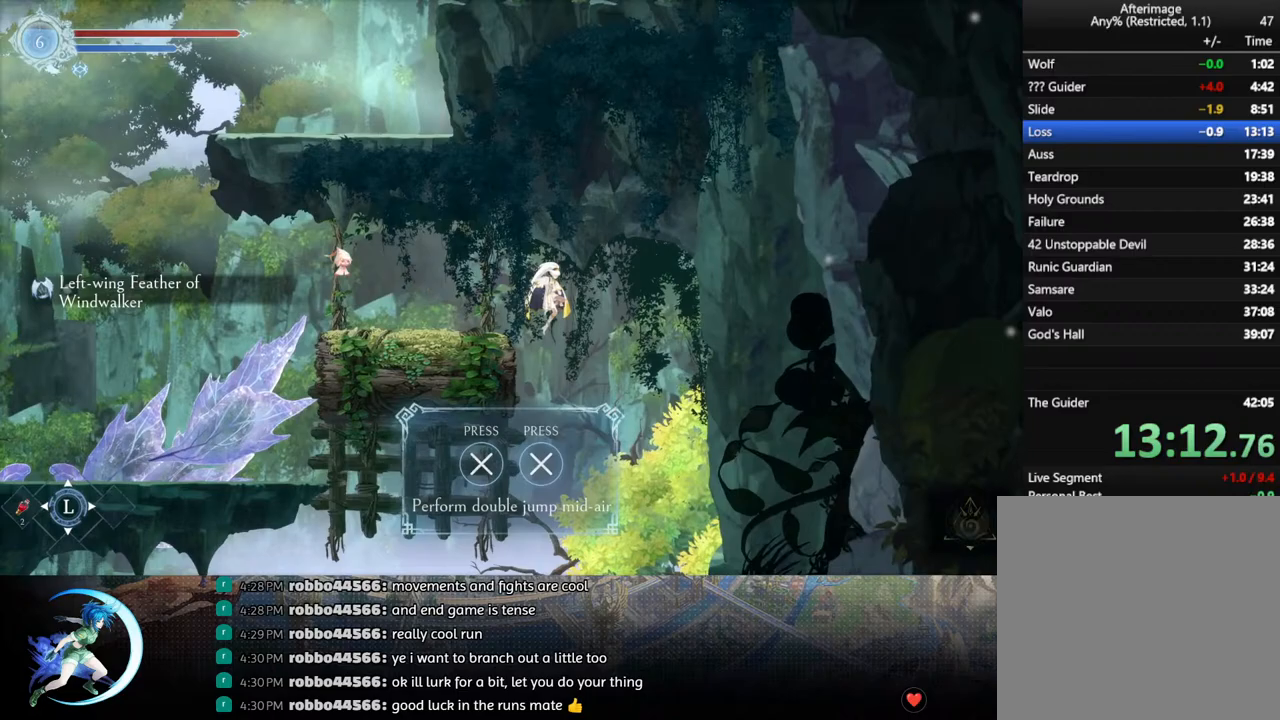
{"buttons": [], "left_stick": "center", "right_stick": "center", "events": [[17, "DPAD_DOWN", "down"], [100, "CROSS", "down"], [183, "CROSS", "up"], [183, "DPAD_DOWN", "up"]]}
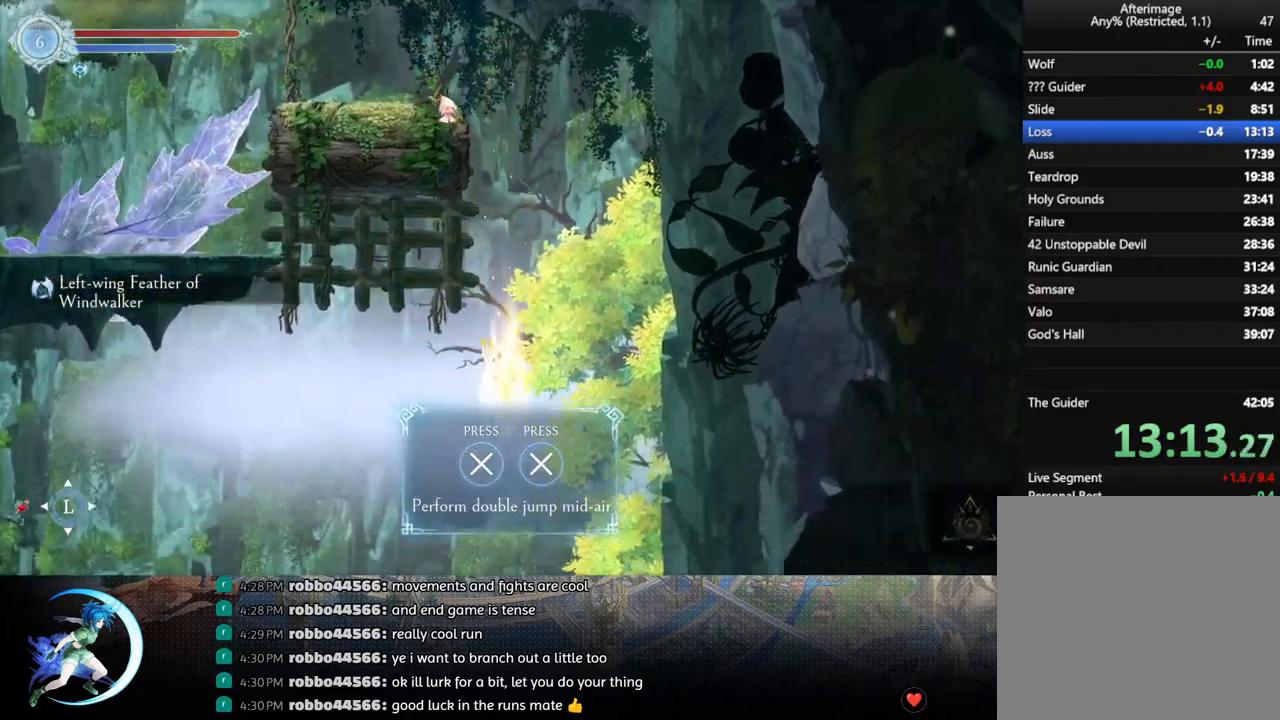
{"buttons": [], "left_stick": "center", "right_stick": "center", "events": []}
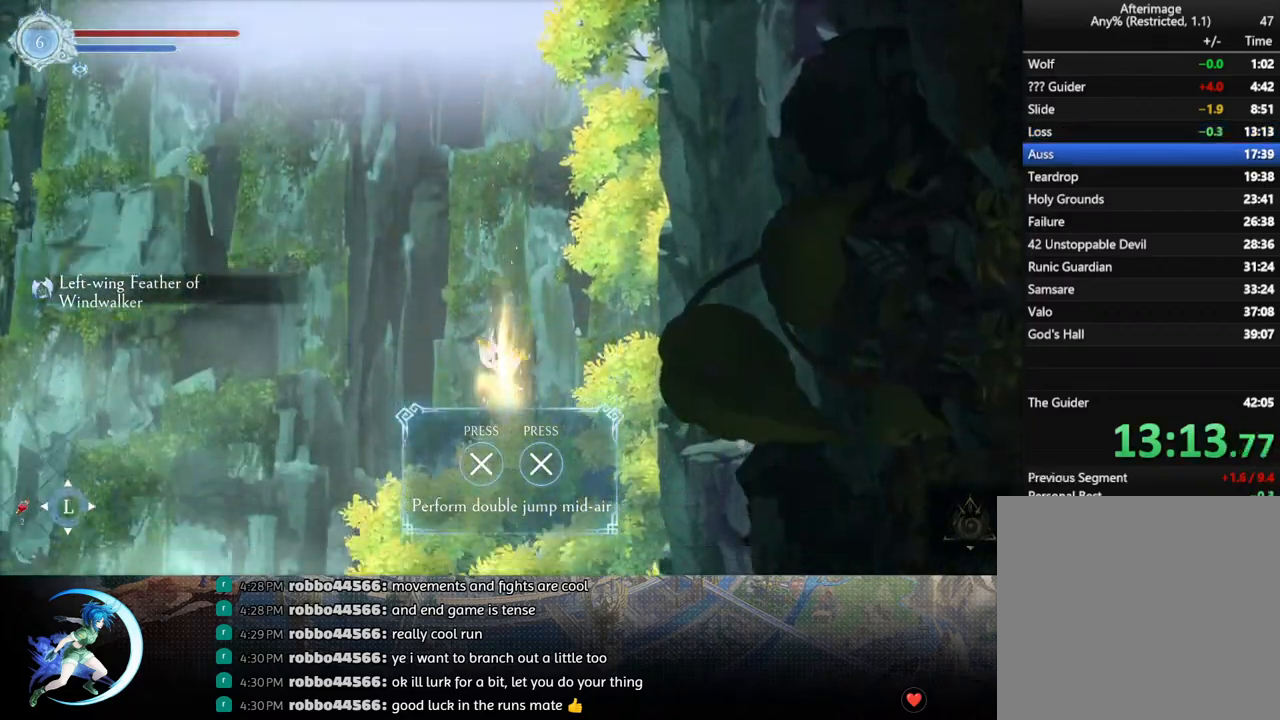
{"buttons": [], "left_stick": "center", "right_stick": "center", "events": []}
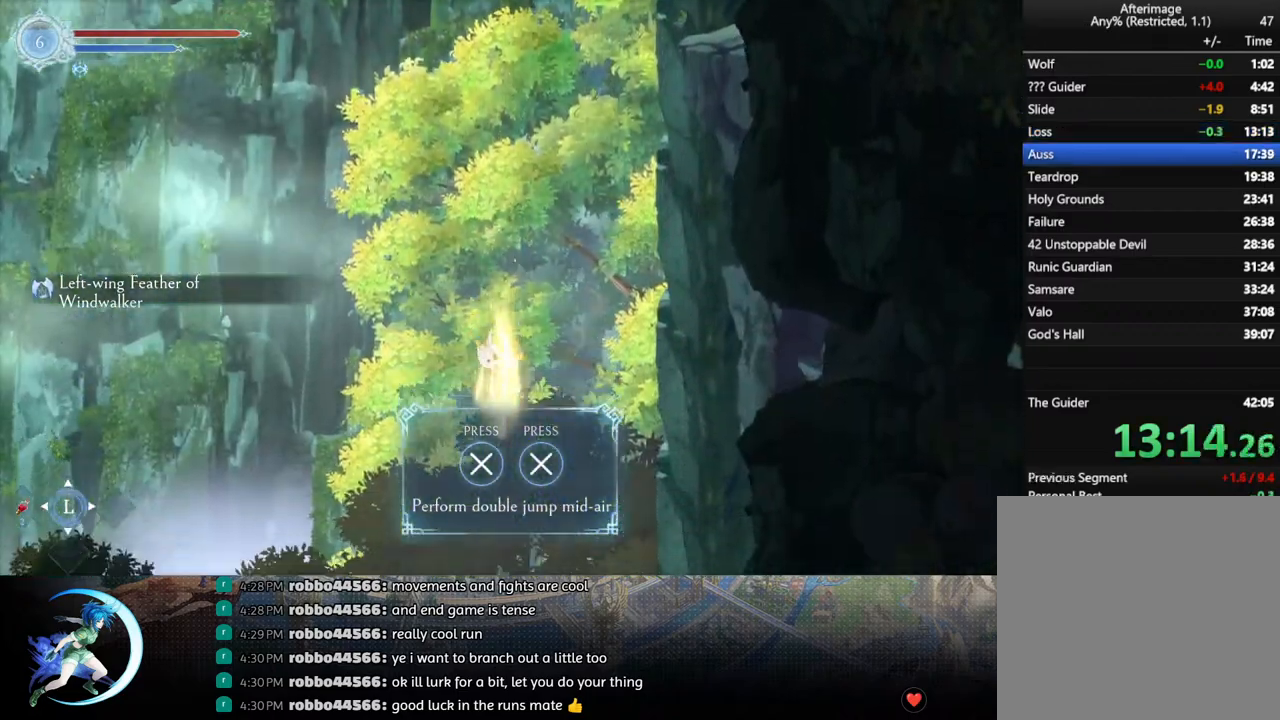
{"buttons": [], "left_stick": "center", "right_stick": "center", "events": []}
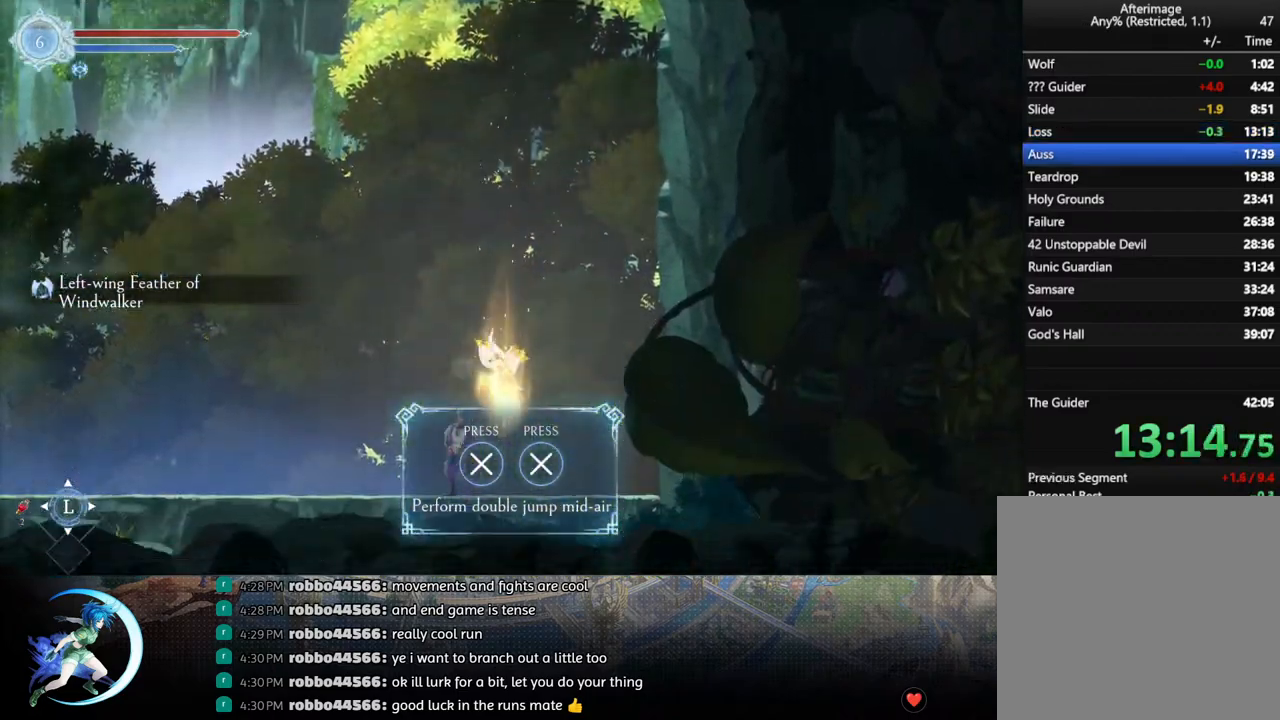
{"buttons": ["CIRCLE"], "left_stick": "center", "right_stick": "center", "events": [[250, "DPAD_LEFT", "down"], [333, "DPAD_LEFT", "up"], [400, "DPAD_UP", "down"], [483, "CIRCLE", "down"], [483, "CROSS", "down"], [500, "CROSS", "up"], [500, "DPAD_UP", "up"]]}
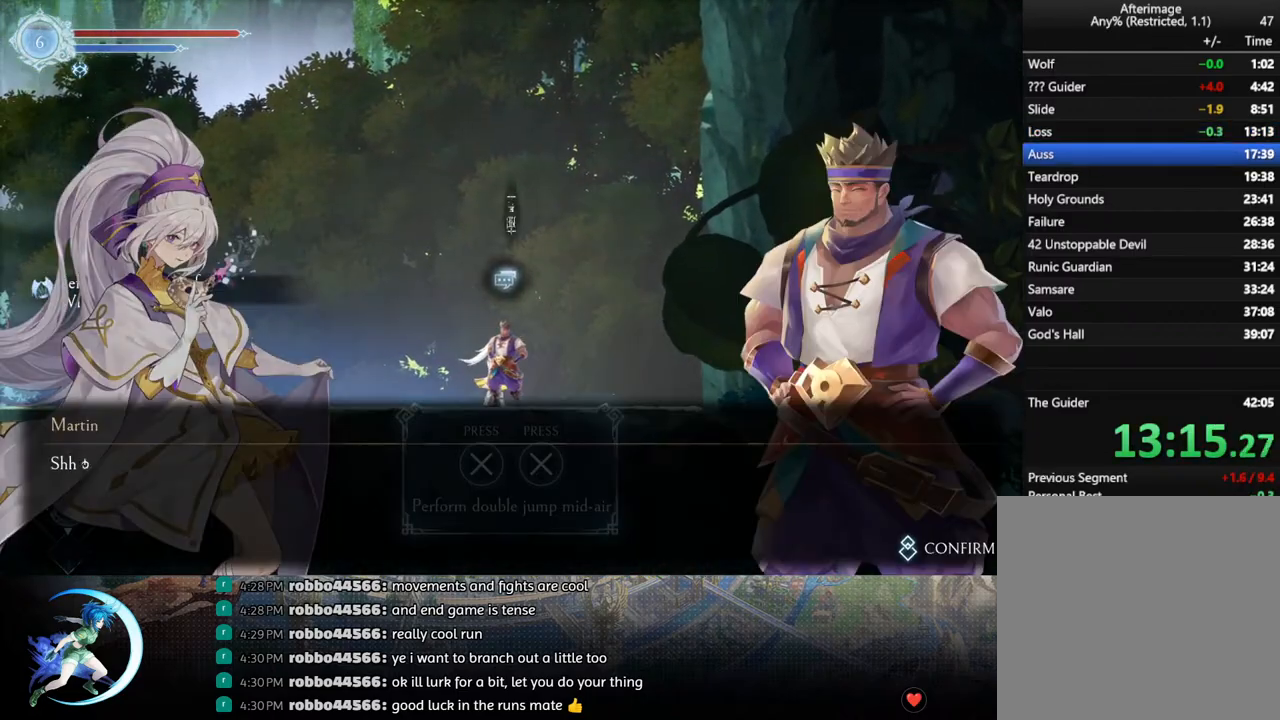
{"buttons": ["CROSS"], "left_stick": "center", "right_stick": "center", "events": [[17, "CROSS", "down"], [83, "CIRCLE", "up"], [83, "CROSS", "up"], [133, "CROSS", "down"], [150, "CIRCLE", "down"], [200, "CIRCLE", "up"], [200, "CROSS", "up"], [250, "CIRCLE", "down"], [267, "CROSS", "down"], [300, "CIRCLE", "up"], [300, "CROSS", "up"], [350, "CROSS", "down"], [367, "CIRCLE", "down"], [383, "CIRCLE", "up"], [400, "CROSS", "up"], [450, "CIRCLE", "down"], [450, "CROSS", "down"], [500, "CIRCLE", "up"]]}
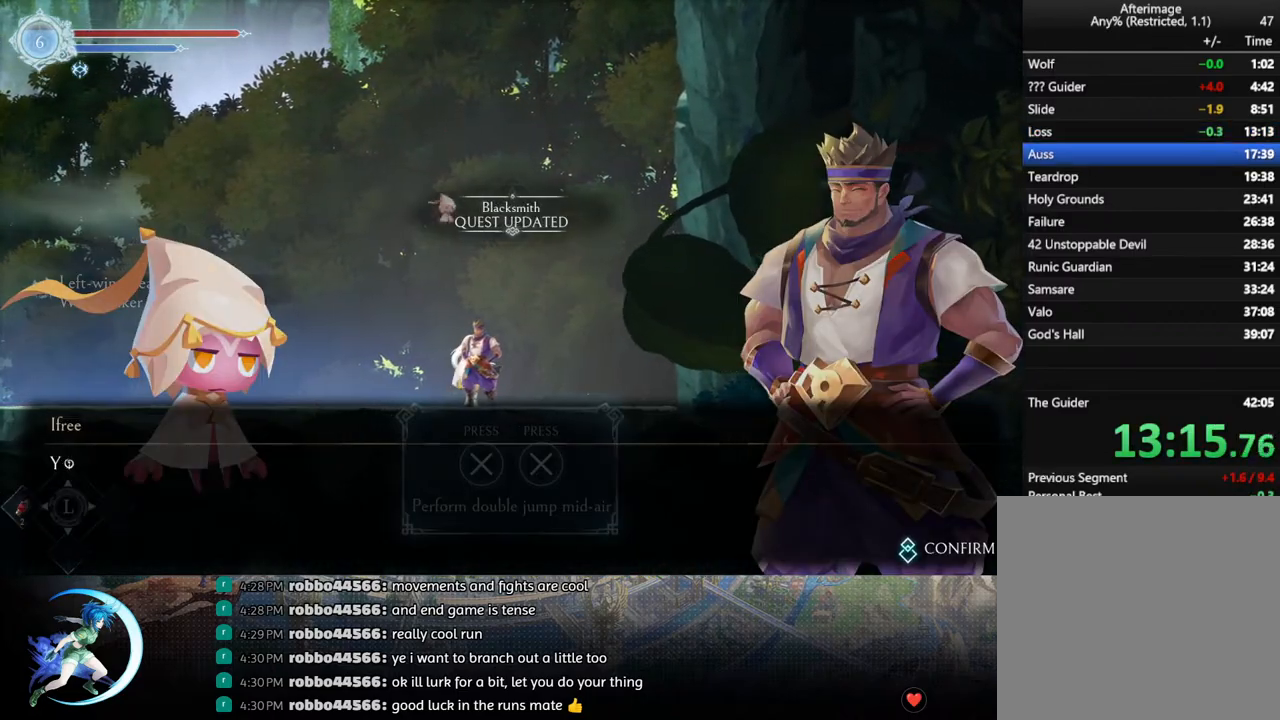
{"buttons": ["CROSS", "CIRCLE"], "left_stick": "center", "right_stick": "center", "events": [[17, "CROSS", "up"], [50, "CIRCLE", "down"], [50, "CROSS", "down"], [100, "CIRCLE", "up"], [117, "CROSS", "up"], [167, "CIRCLE", "down"], [167, "CROSS", "down"], [217, "CIRCLE", "up"], [217, "CROSS", "up"], [250, "CIRCLE", "down"], [267, "CROSS", "down"], [317, "CIRCLE", "up"], [317, "CROSS", "up"], [367, "CIRCLE", "down"], [367, "CROSS", "down"], [417, "CIRCLE", "up"], [433, "CROSS", "up"], [467, "CIRCLE", "down"], [467, "CROSS", "down"]]}
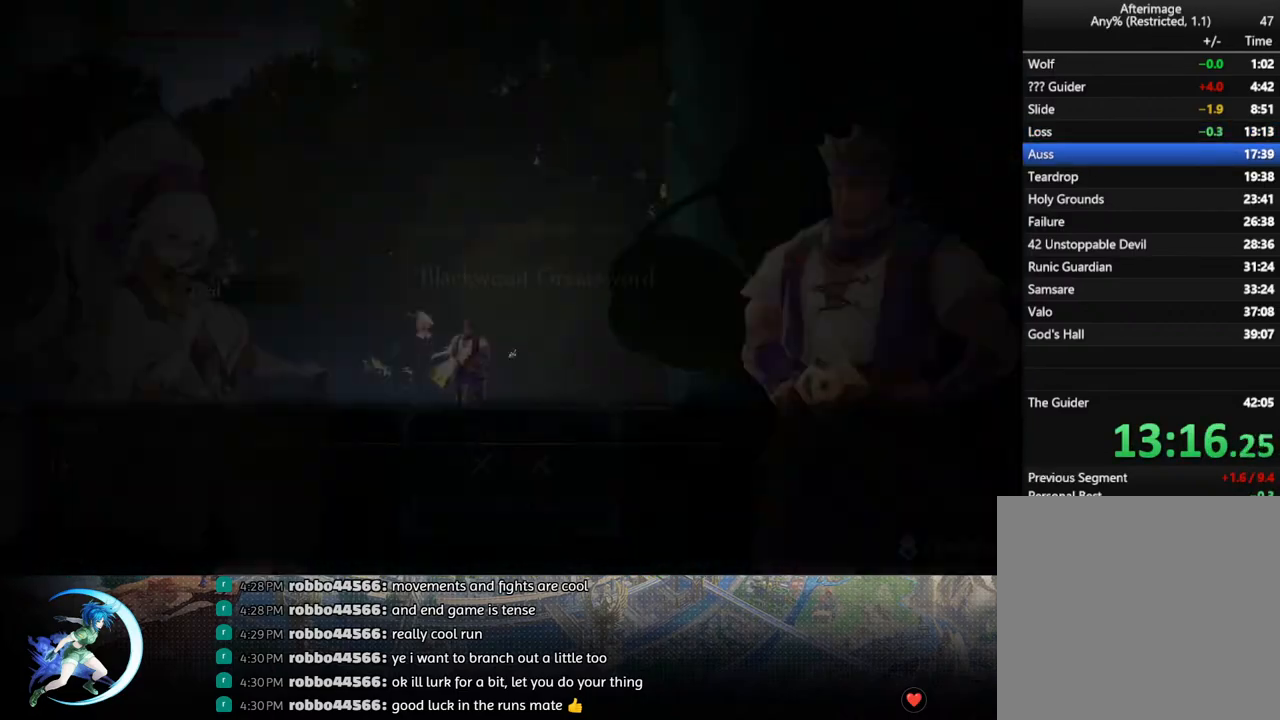
{"buttons": [], "left_stick": "center", "right_stick": "center", "events": [[17, "CROSS", "up"], [33, "CIRCLE", "up"], [67, "CIRCLE", "down"], [83, "CROSS", "down"], [133, "CIRCLE", "up"], [133, "CROSS", "up"], [317, "CIRCLE", "down"], [317, "CROSS", "down"], [350, "CIRCLE", "up"], [350, "CROSS", "up"], [400, "CIRCLE", "down"], [400, "CROSS", "down"], [400, "DPAD_LEFT", "down"], [417, "DPAD_LEFT", "up"], [450, "CIRCLE", "up"], [450, "CROSS", "up"]]}
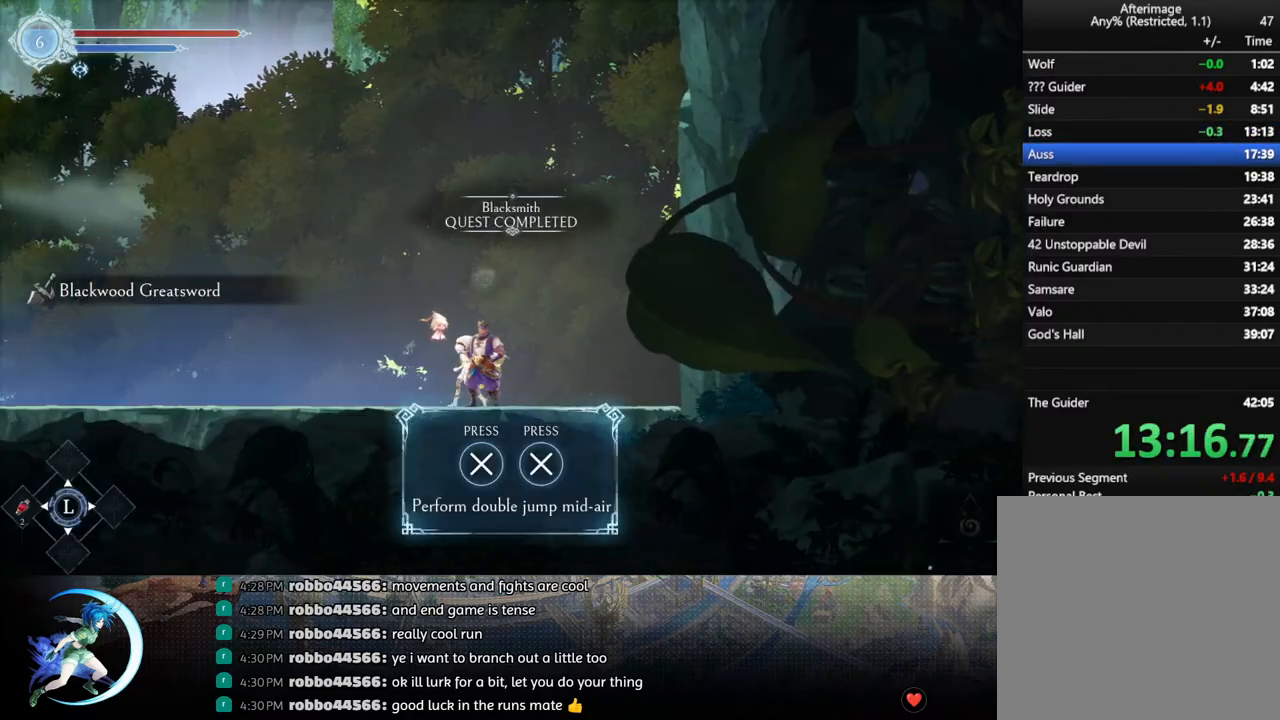
{"buttons": ["DPAD_DOWN", "DPAD_LEFT"], "left_stick": "center", "right_stick": "center", "events": [[33, "DPAD_LEFT", "down"], [350, "R1", "down"], [467, "R1", "up"], [500, "DPAD_DOWN", "down"]]}